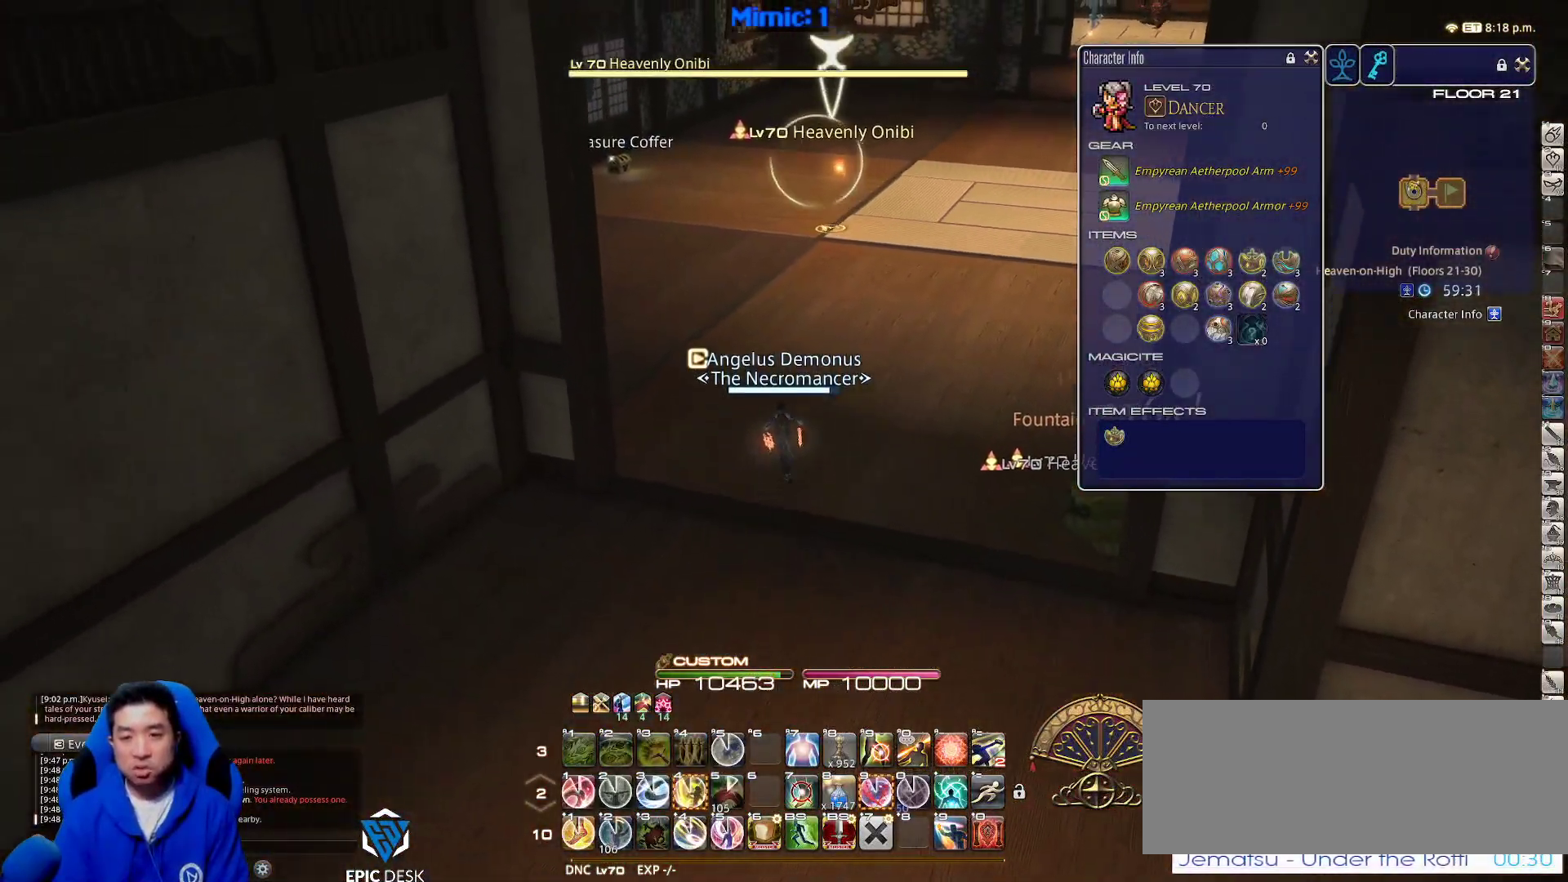
Gameplay with keyboard; each line is a JSON object with the keys held at the frame after it. "events" lists presses ("down") and releases ("up") of ".", "/", "0", "1", "2", "3", "4", "5", "6", "7", "8", "9", "a", "alt_l", "alt_r", "b", "backslash", "backspace", "c", "caps_lock", "comma", "ctrl_l", "ctrl_r", "d", "down", "e", "equals", "escape", "f", "f1", "f10", "f11", "f12", "f2", "f3", "f4", "f5", "f6", "f7", "f8", "f9", "g", "h", "i", "j", "k", "l", "lbracket", "left", "m", "minus", "n", "o", "p", "q", "quote", "r", "rbracket", "return", "right", "s", "semicolon", "shift_l", "shift_r", "space", "super_l", "super_r", "t", "tab", "tilde", "u", "up", "v", "w", "x", "y" and "z" between this image and that frame as [ms after this image, input, new state], when the widget could be followed in between. No other keys are recorded. Mouse input is not recorded.
{"keys": ["p", "w"], "events": [[50, "p", "down"], [50, "return", "up"], [267, "4", "down"], [367, "a", "up"], [450, "4", "up"]]}
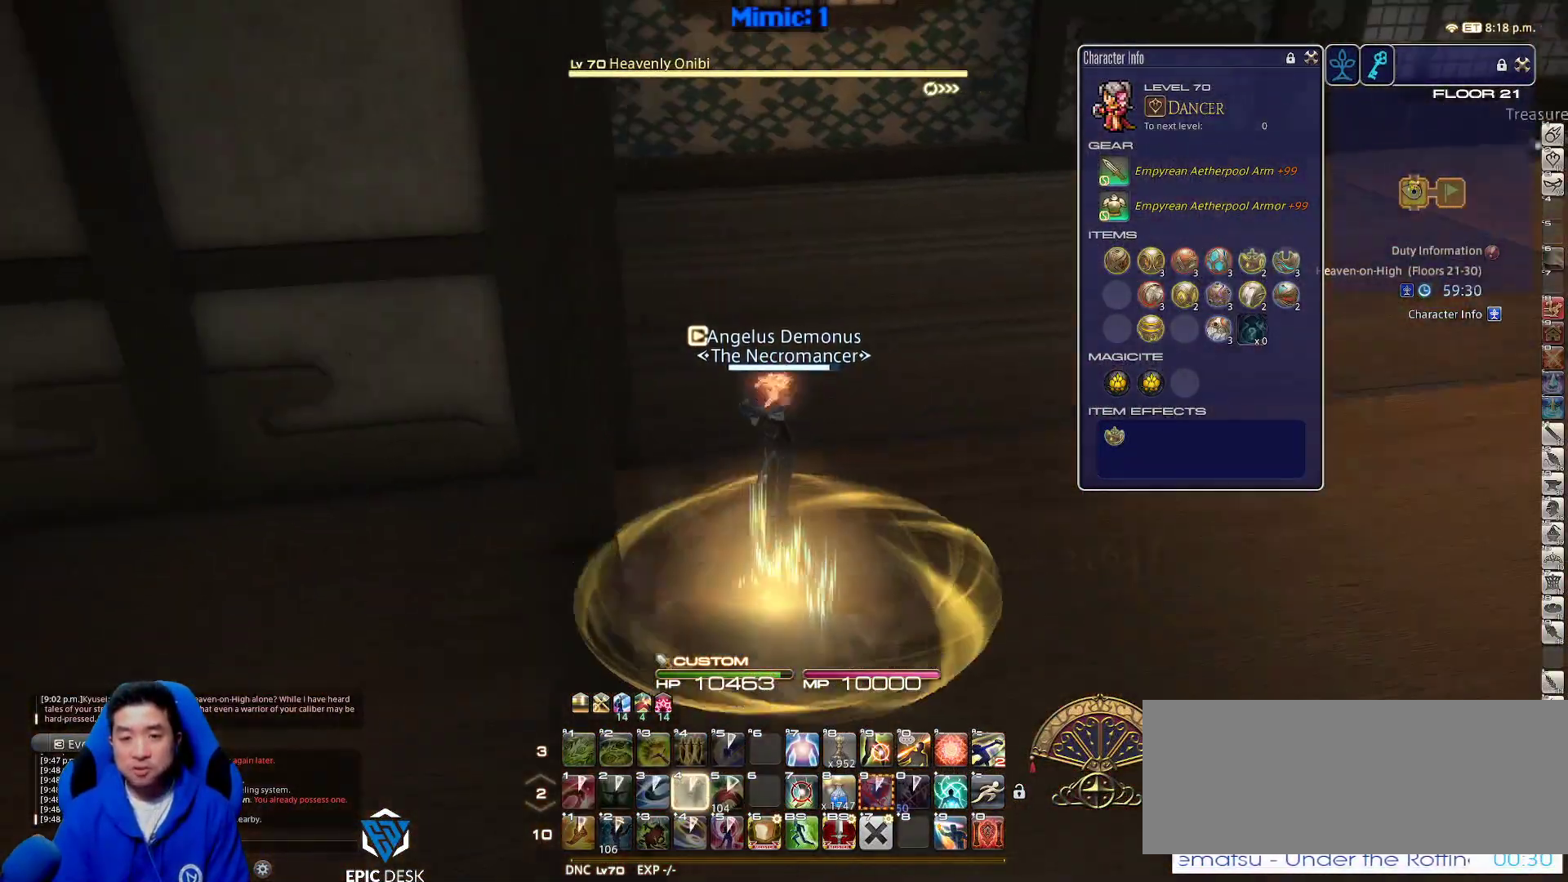
{"keys": ["w"], "events": [[150, "p", "up"], [233, "p", "down"], [417, "p", "up"]]}
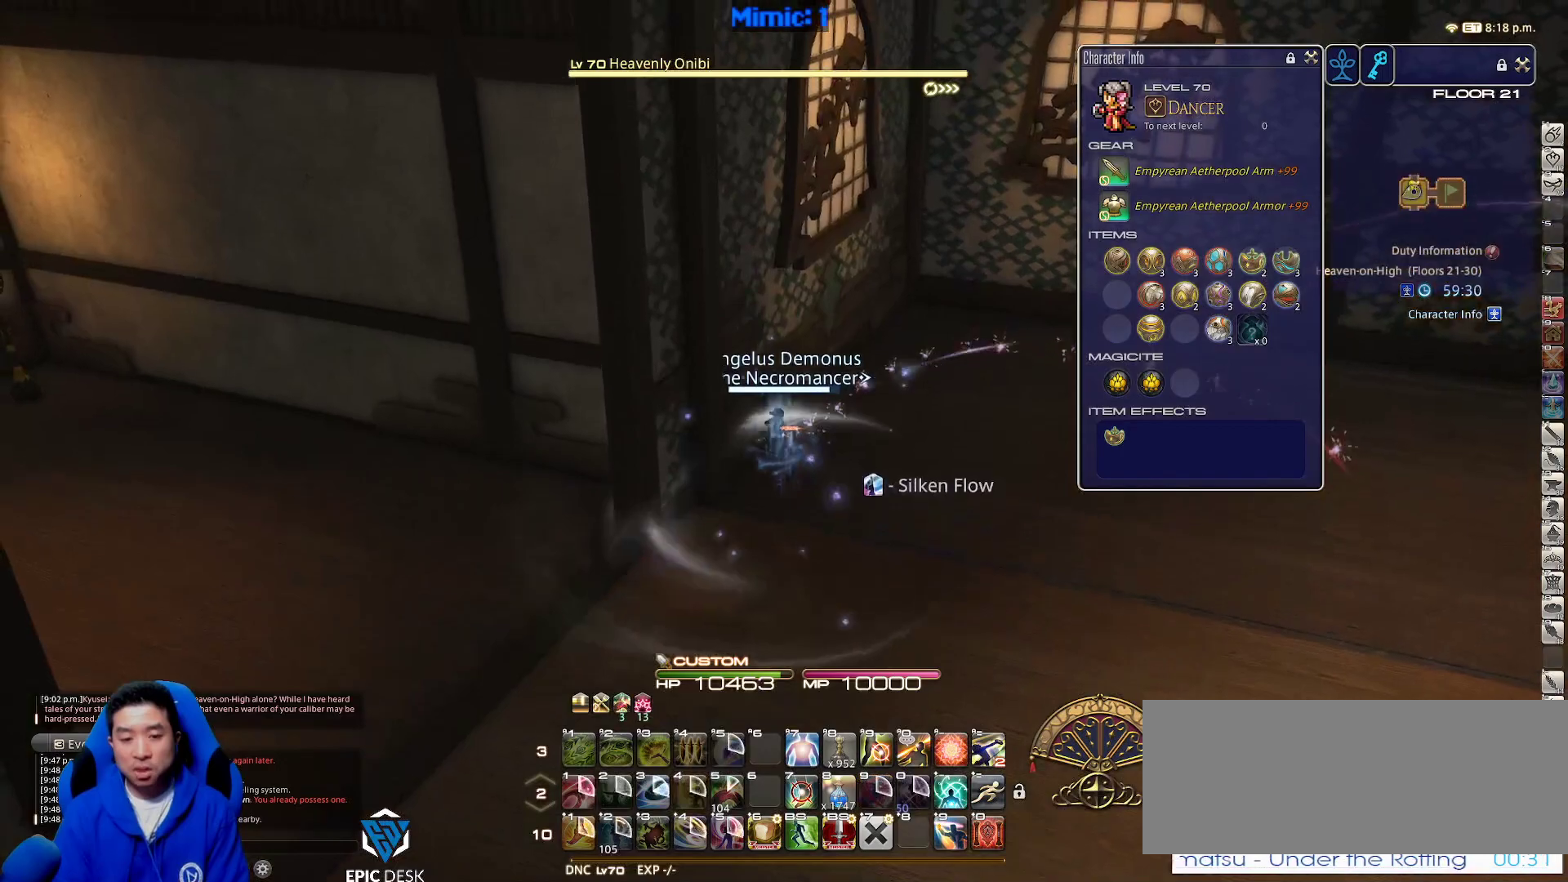
{"keys": ["w"], "events": [[67, "d", "down"], [217, "space", "down"], [367, "d", "up"], [367, "space", "up"]]}
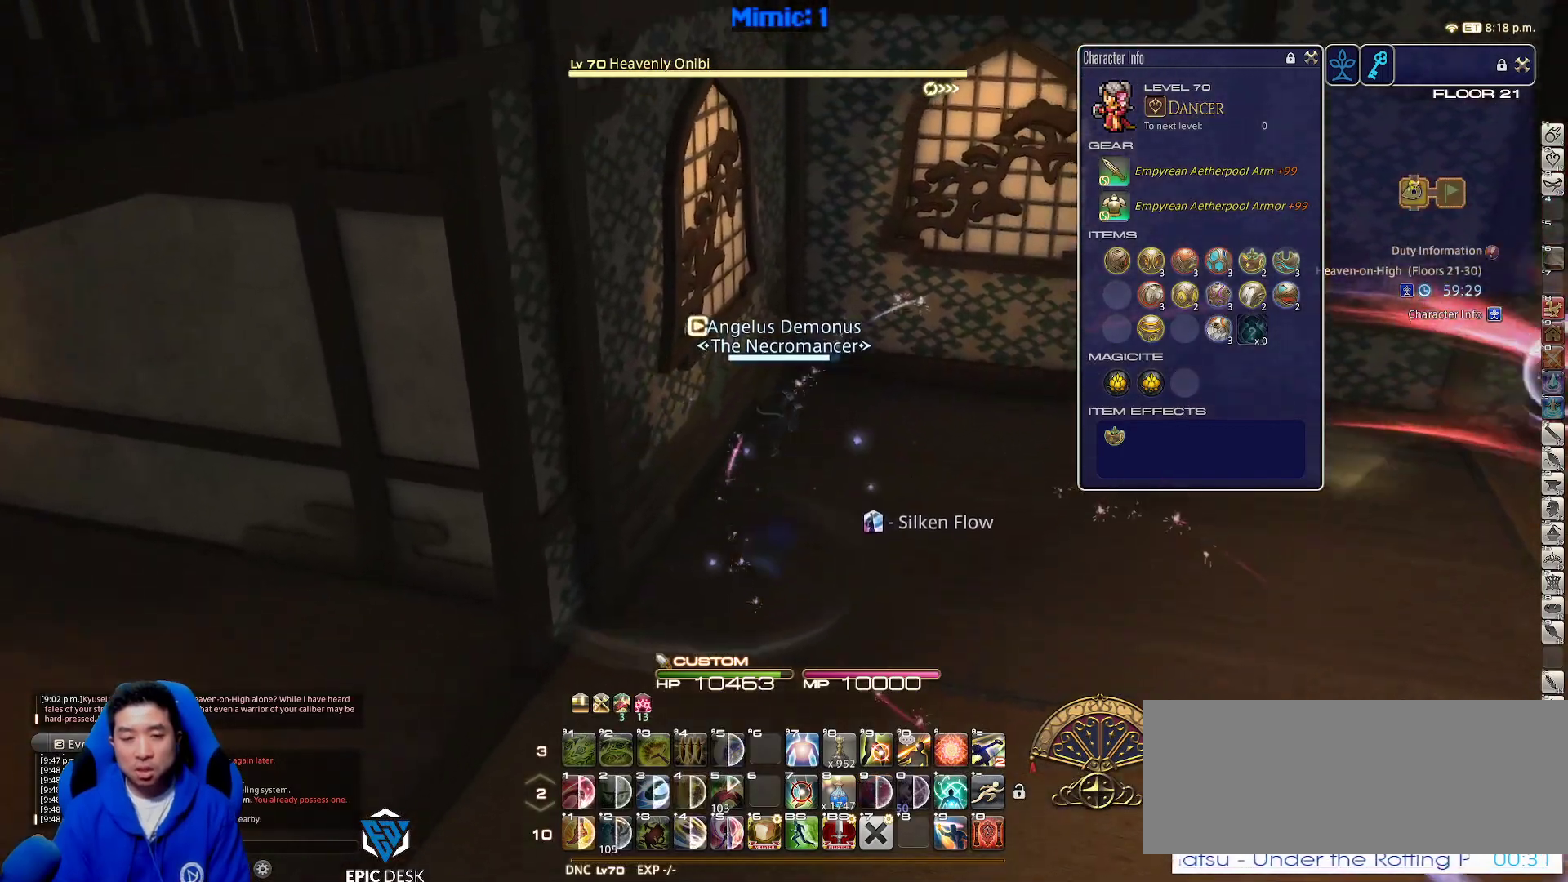
{"keys": ["d", "space", "w"], "events": [[467, "d", "down"], [500, "space", "down"]]}
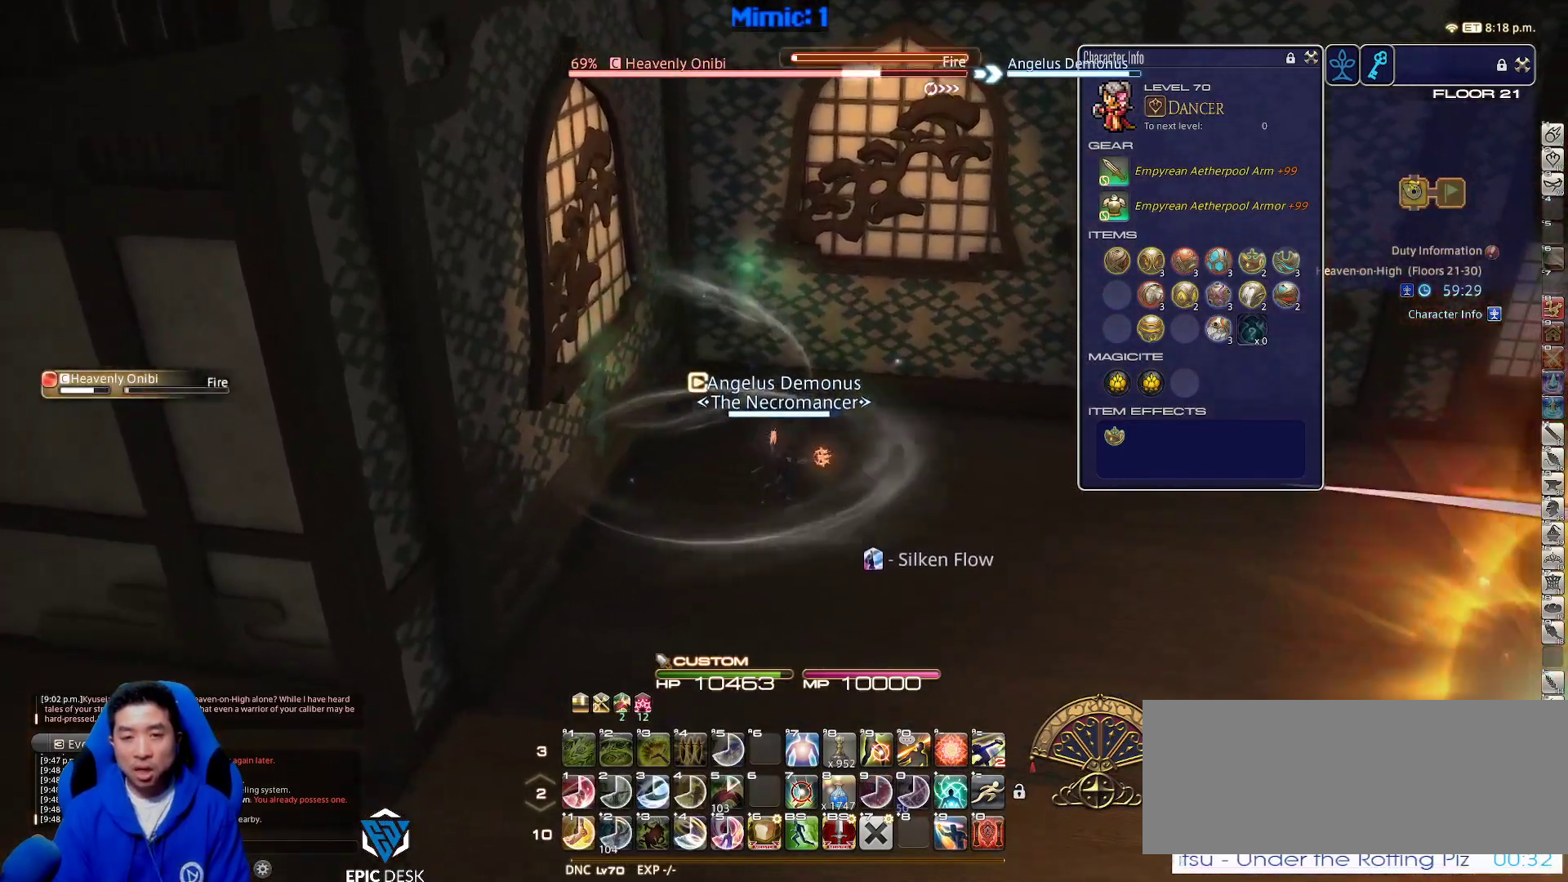
{"keys": ["w"], "events": [[150, "d", "up"], [150, "rbracket", "down"], [150, "space", "up"], [467, "rbracket", "up"]]}
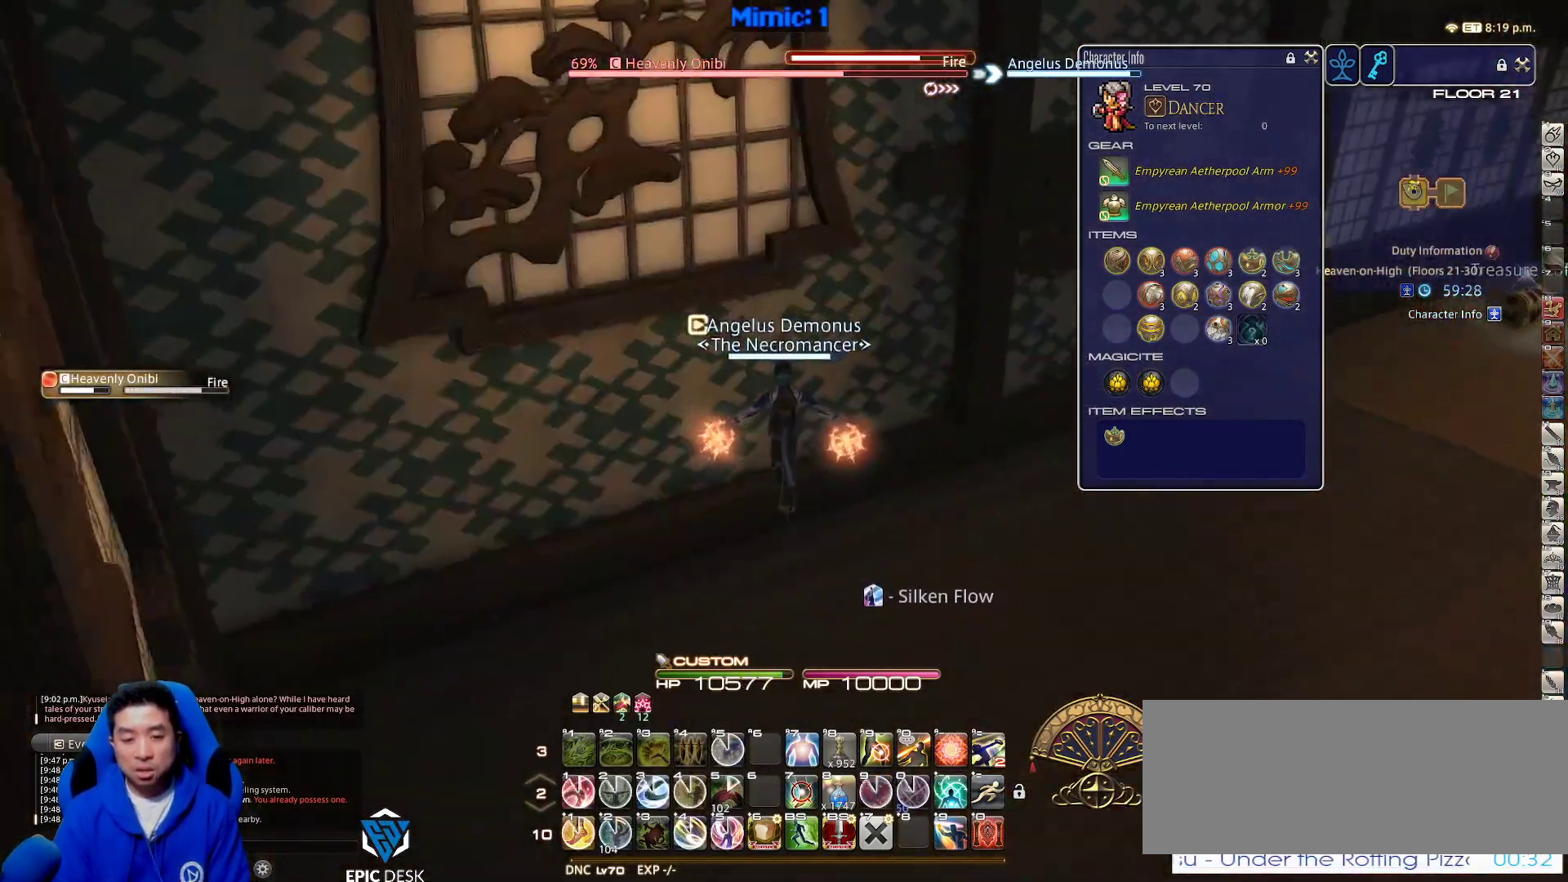
{"keys": ["d", "rbracket", "w"], "events": [[67, "shift_r", "down"], [117, "1", "down"], [200, "1", "up"], [200, "shift_r", "up"], [250, "d", "down"], [350, "space", "down"], [433, "rbracket", "down"], [433, "space", "up"]]}
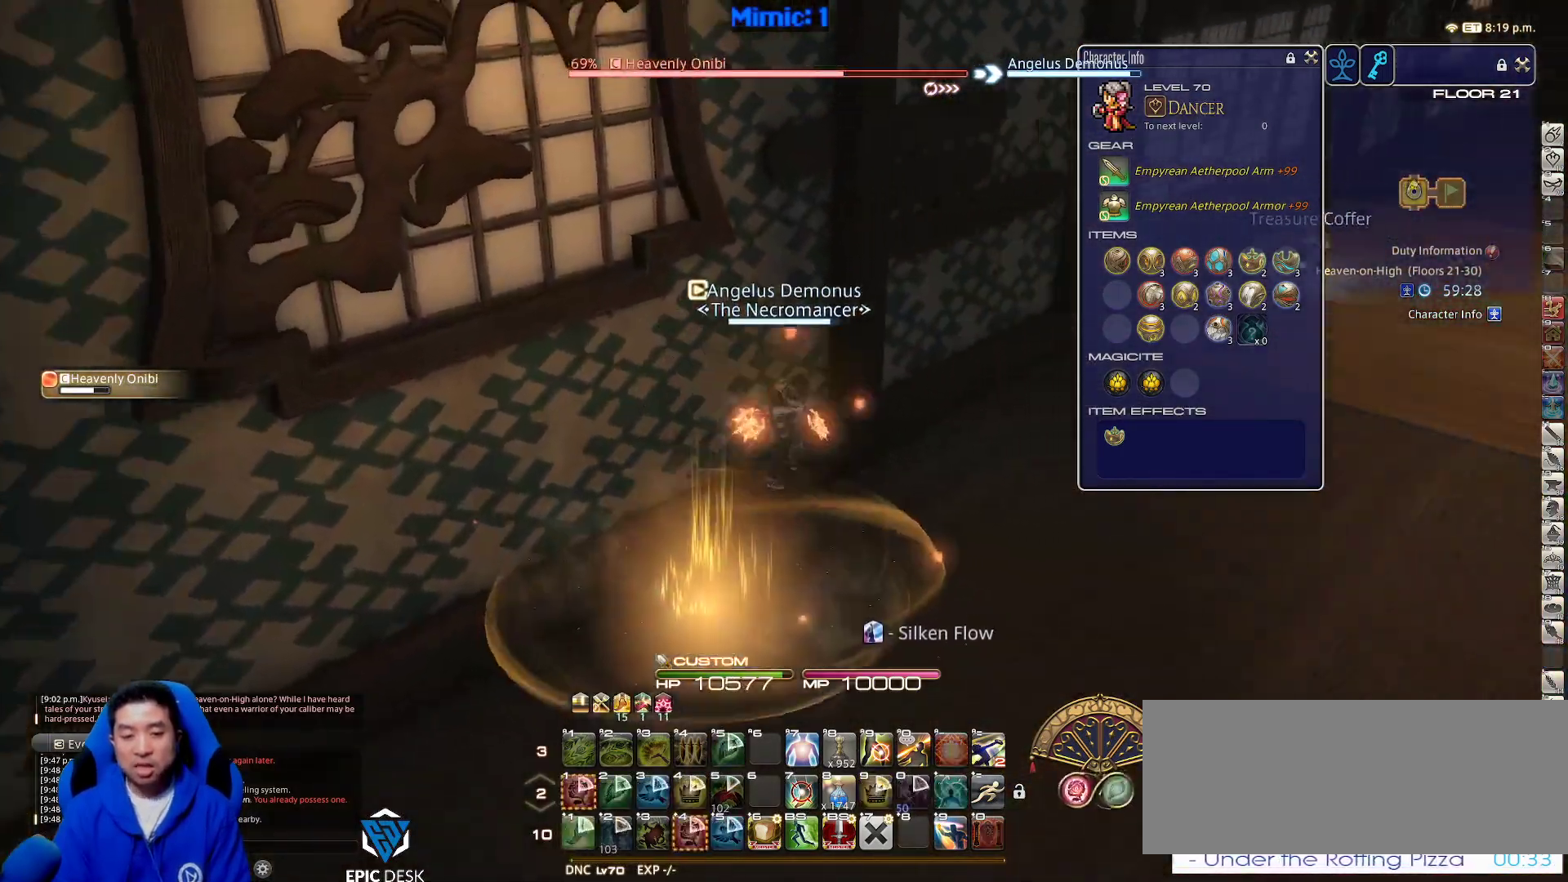
{"keys": ["w"], "events": [[33, "d", "up"], [83, "rbracket", "up"]]}
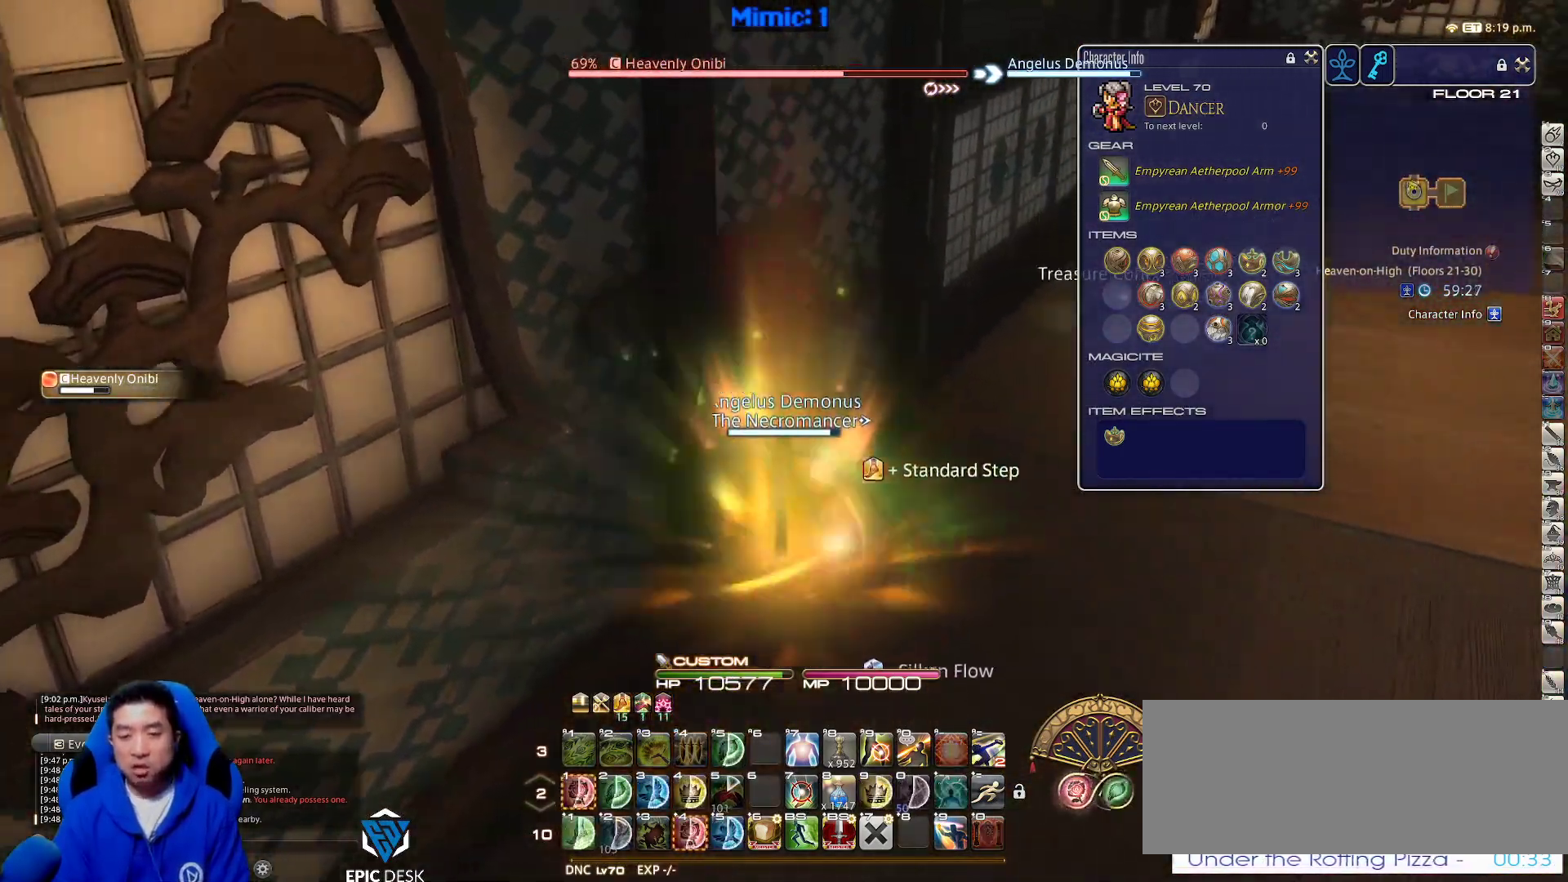
{"keys": ["1", "d", "w"], "events": [[100, "d", "down"], [100, "p", "down"], [150, "space", "down"], [250, "p", "up"], [250, "space", "up"], [283, "d", "up"], [433, "d", "down"], [483, "1", "down"]]}
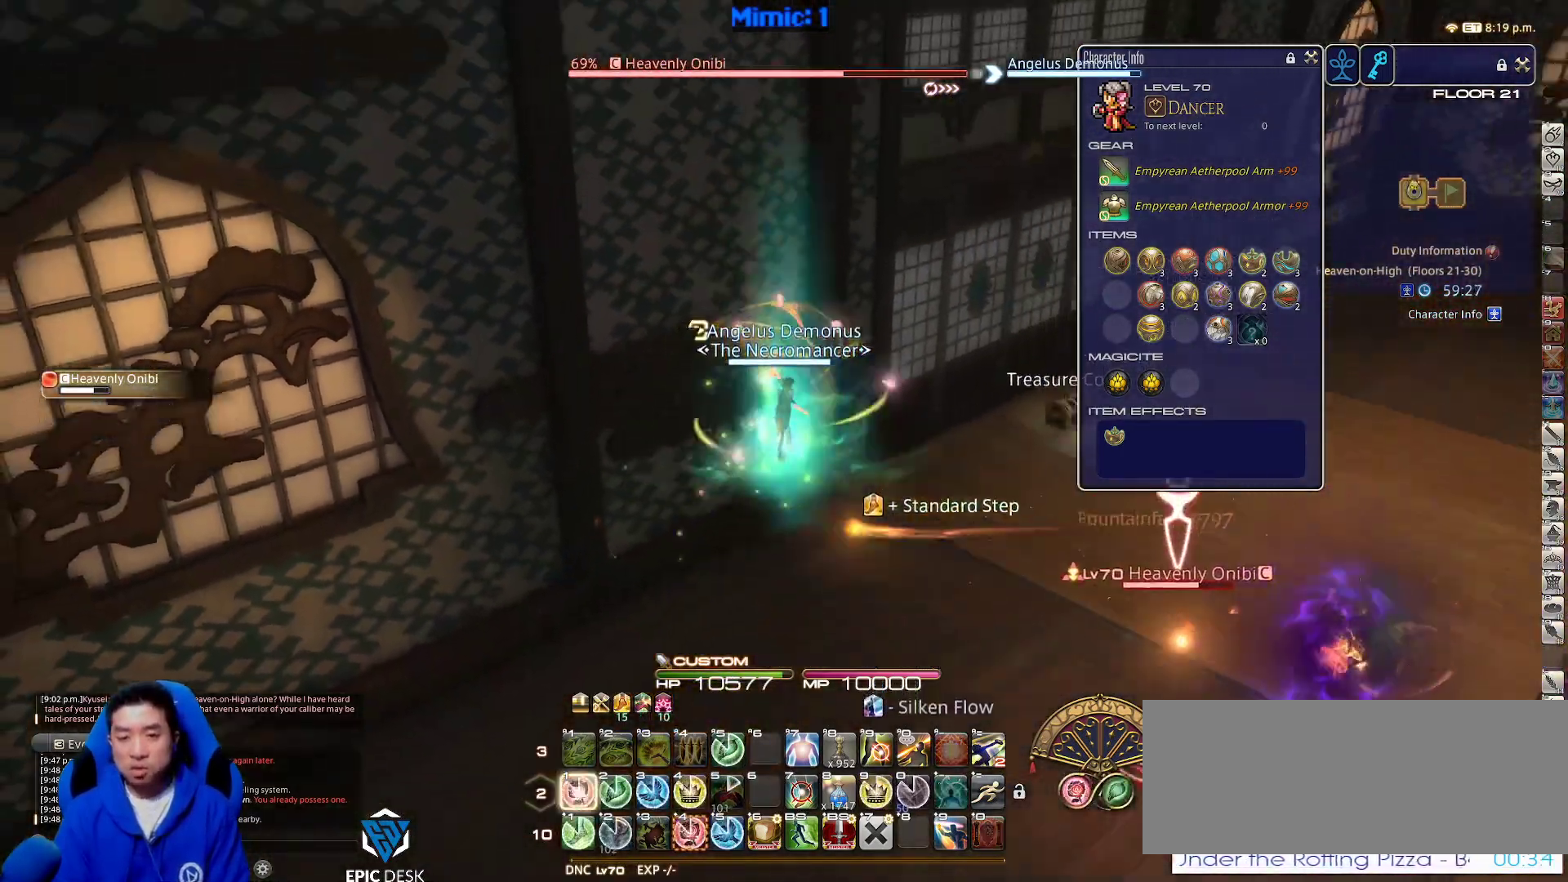
{"keys": ["d", "space", "w"], "events": [[67, "1", "up"], [117, "1", "down"], [167, "1", "up"], [250, "1", "down"], [350, "1", "up"], [350, "p", "down"], [400, "1", "down"], [450, "1", "up"], [483, "p", "up"], [483, "space", "down"]]}
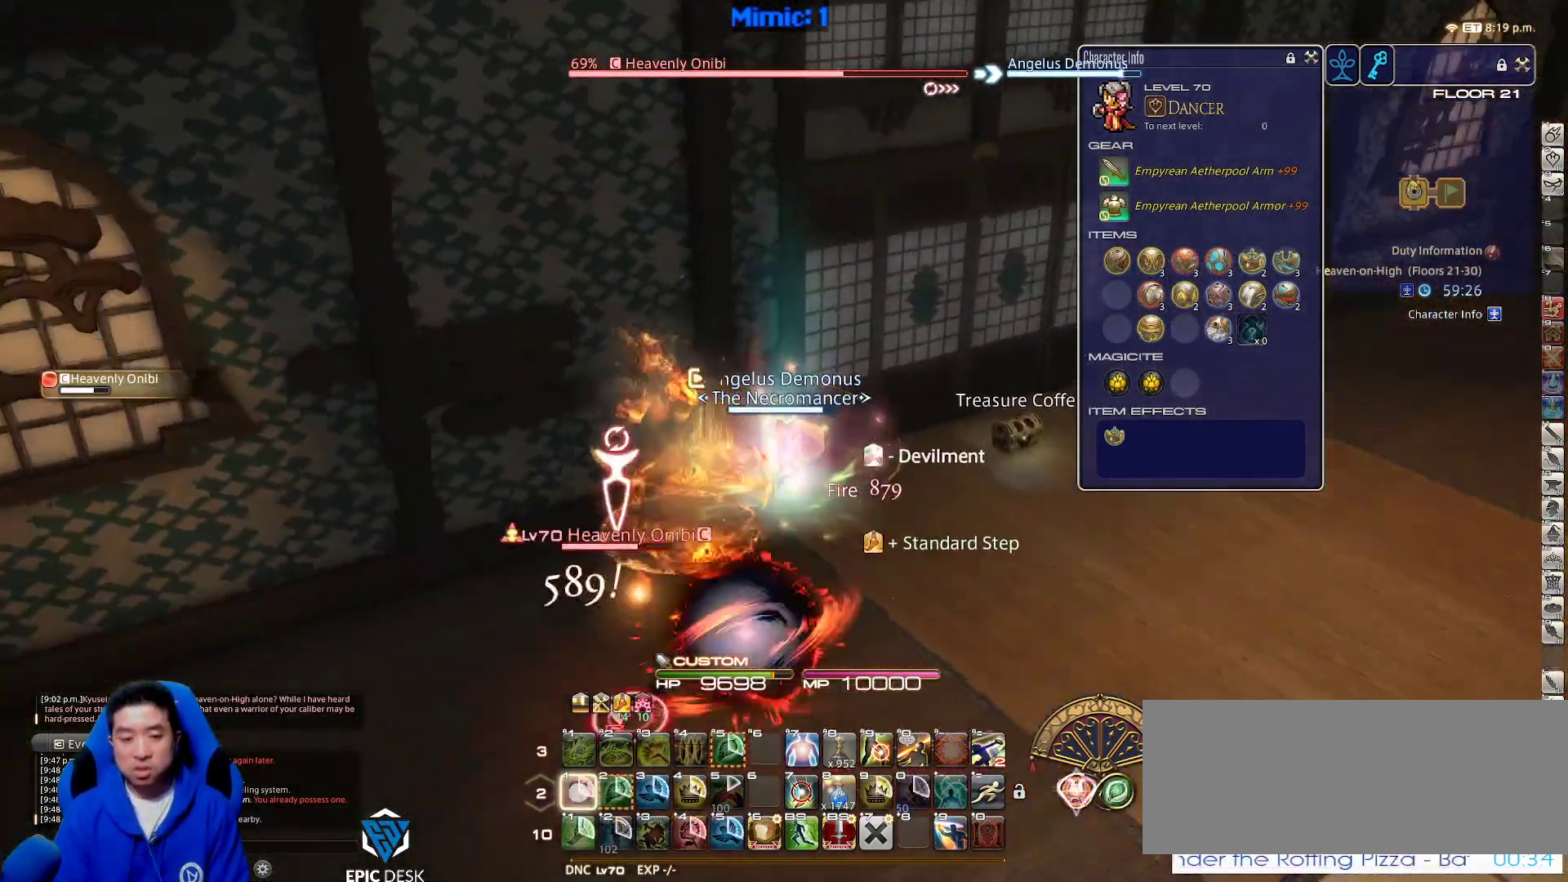
{"keys": ["e", "w"], "events": [[83, "return", "down"], [133, "d", "up"], [133, "space", "up"], [217, "return", "up"], [367, "e", "down"]]}
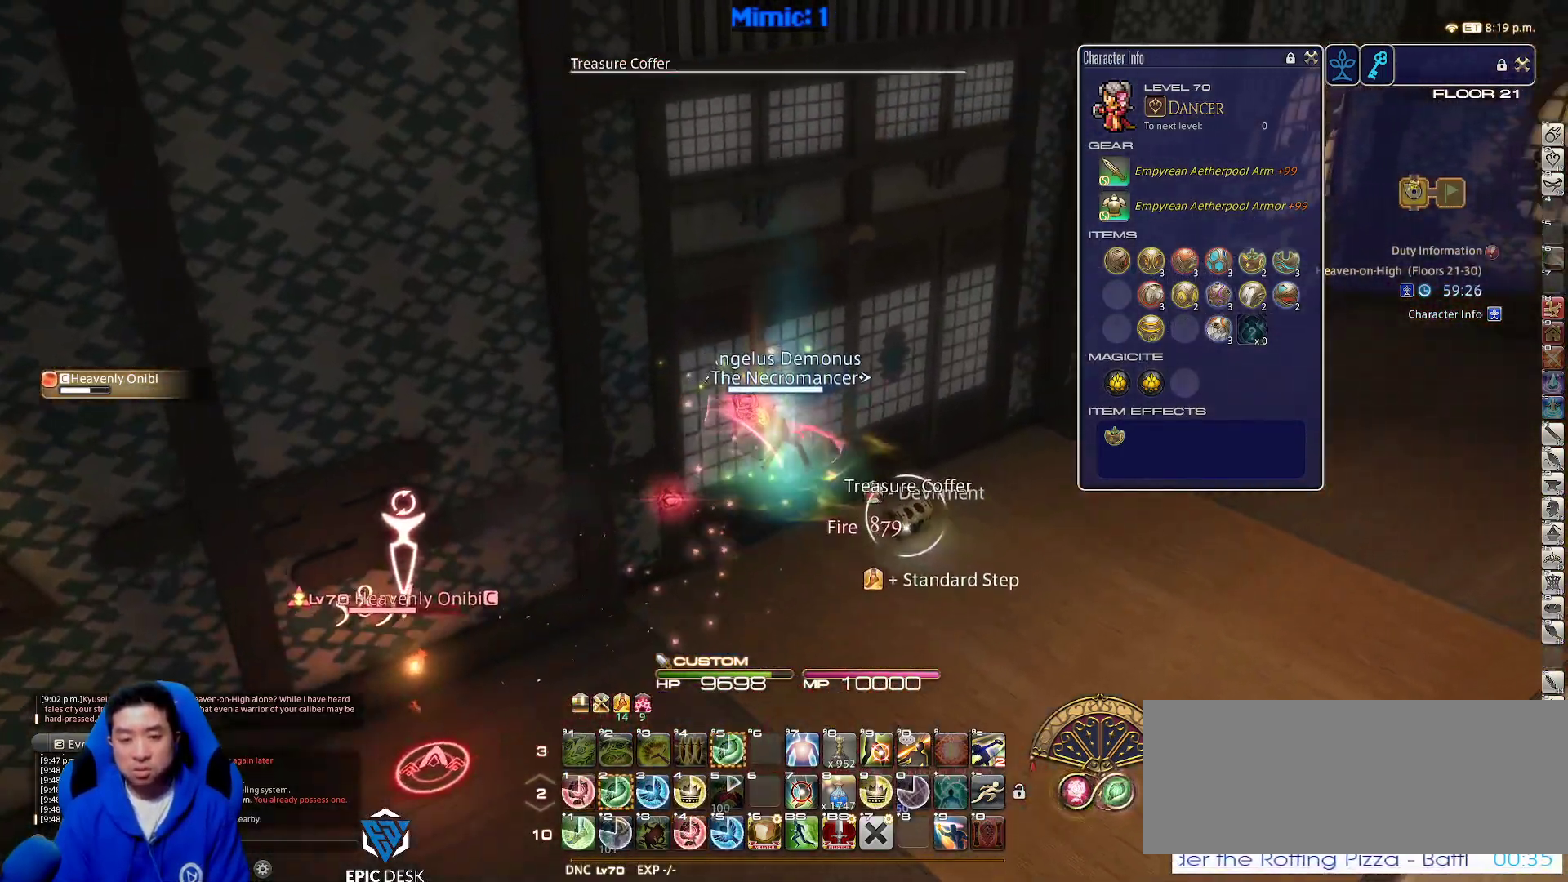
{"keys": ["a", "p", "return"], "events": [[17, "e", "up"], [50, "p", "down"], [150, "d", "down"], [250, "return", "down"], [300, "a", "down"], [333, "d", "up"], [333, "return", "up"], [333, "w", "up"], [383, "return", "down"]]}
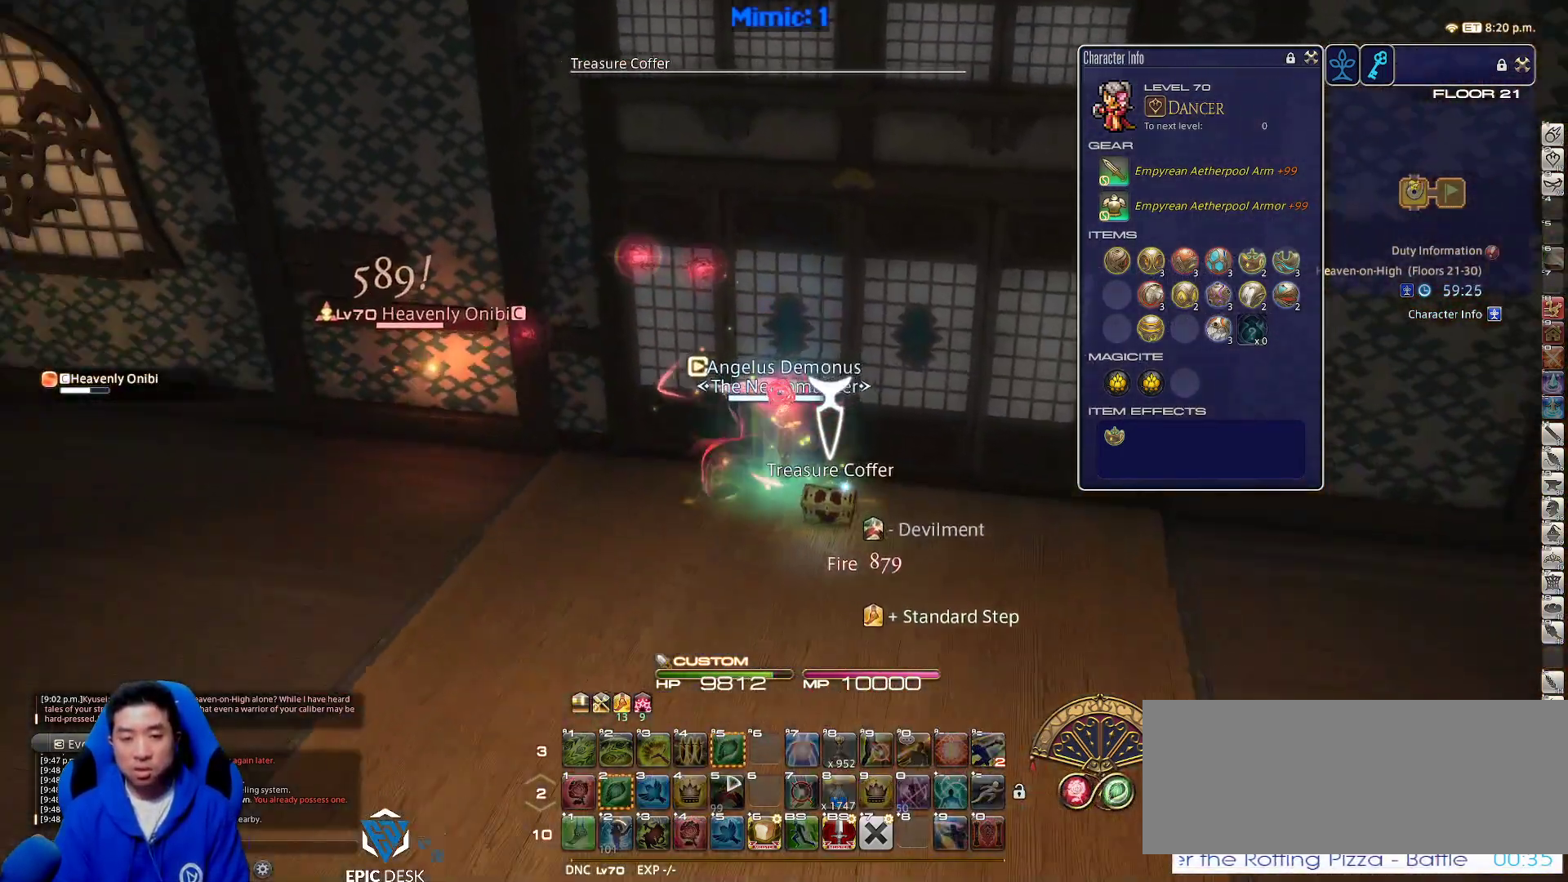
{"keys": ["a", "w"], "events": [[117, "return", "up"], [167, "w", "down"], [217, "return", "down"], [300, "return", "up"], [450, "p", "up"]]}
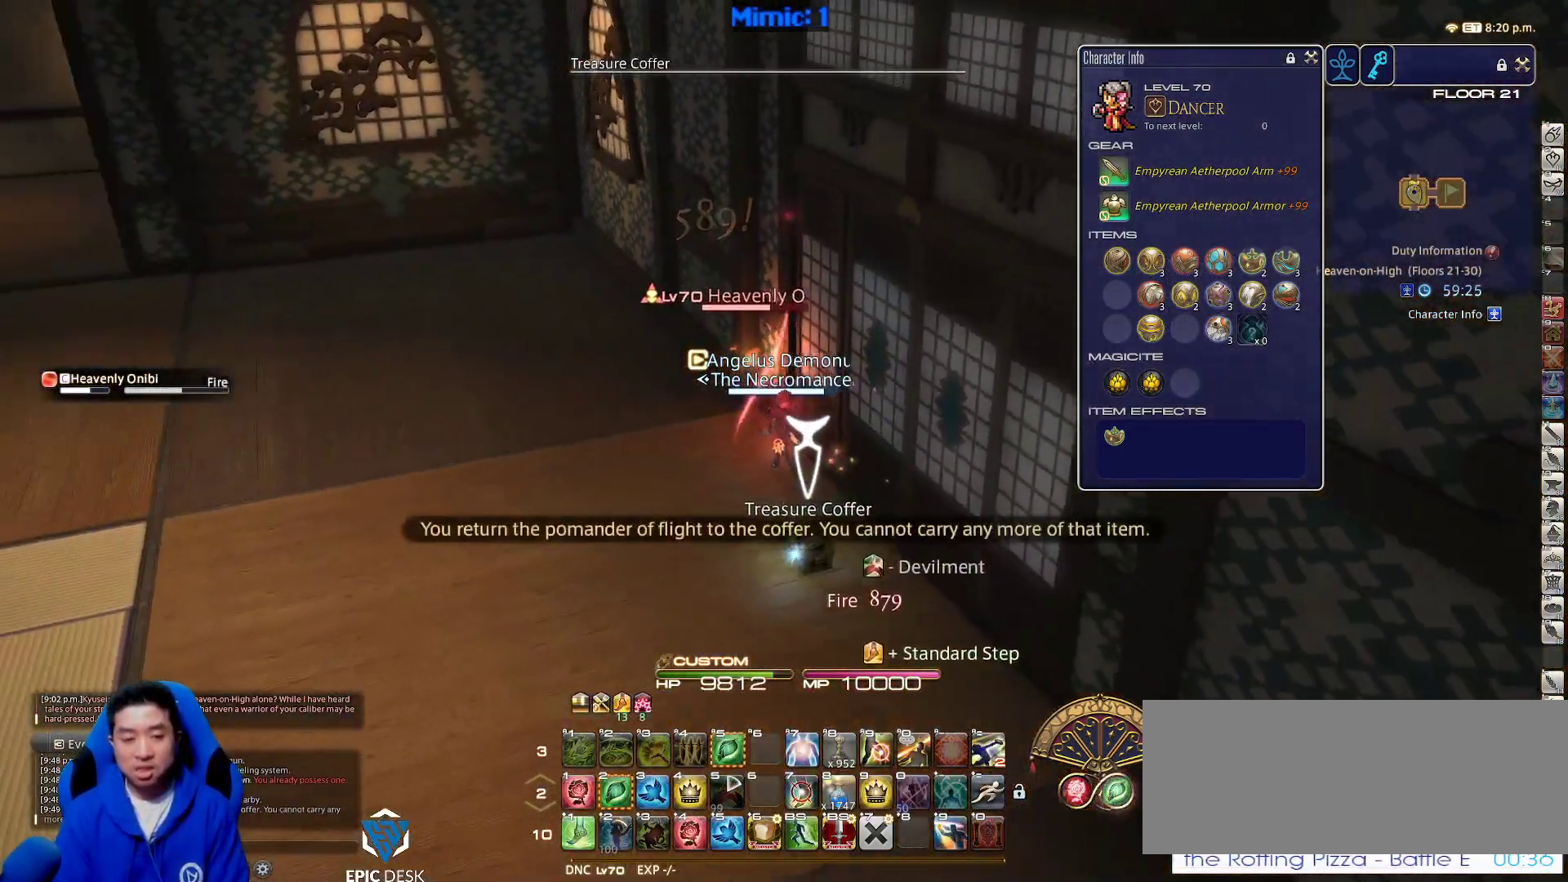
{"keys": ["w"], "events": [[83, "a", "up"], [217, "q", "down"], [317, "q", "up"], [400, "return", "down"], [500, "return", "up"]]}
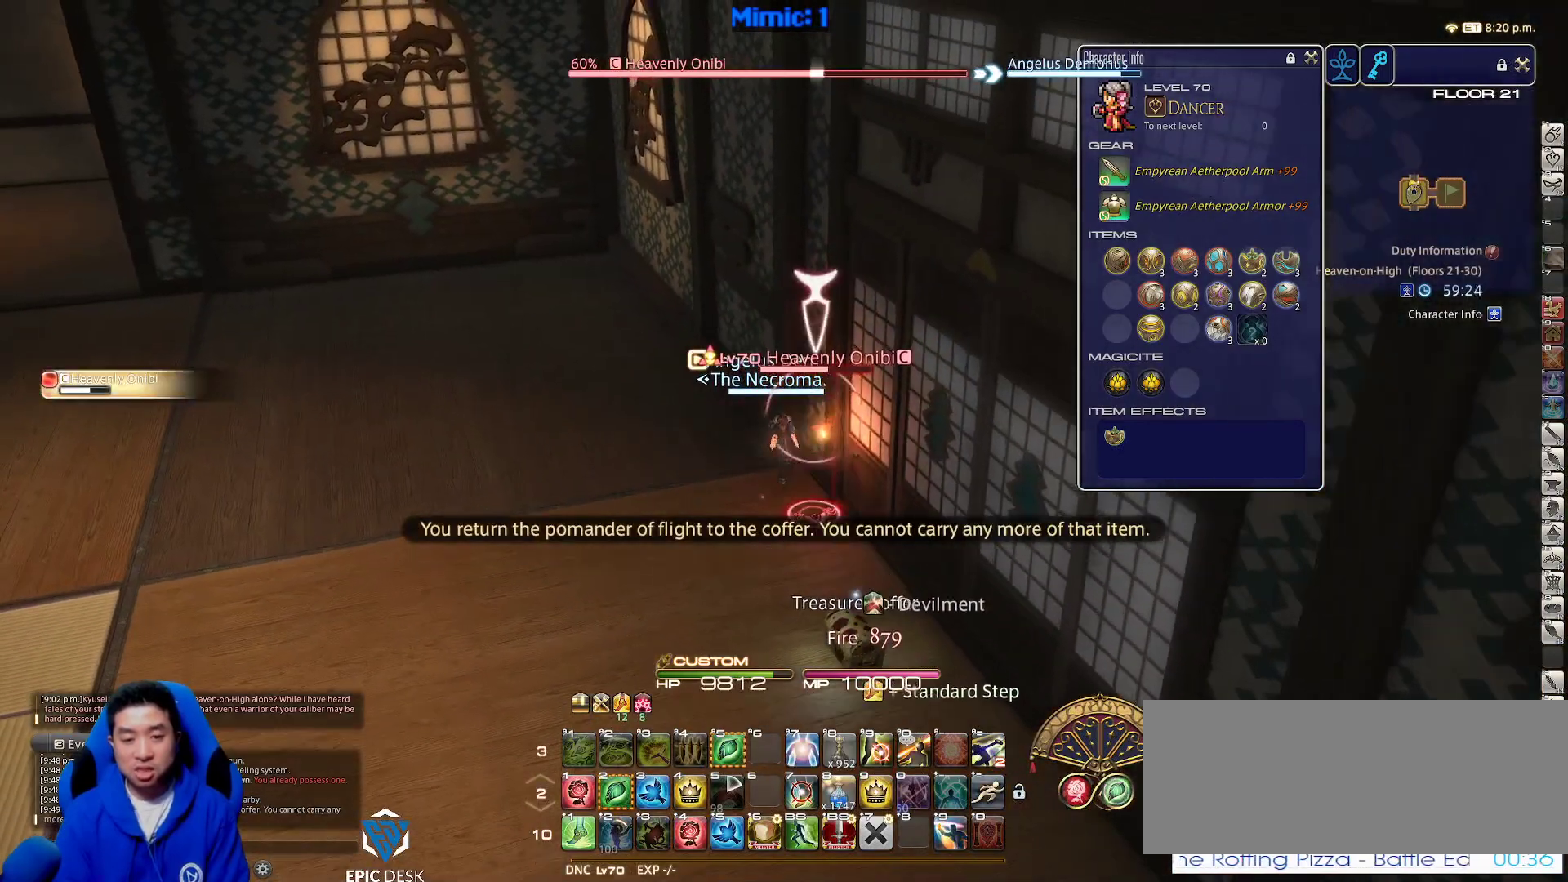
{"keys": ["2", "w"], "events": [[100, "a", "down"], [300, "a", "up"], [433, "2", "down"]]}
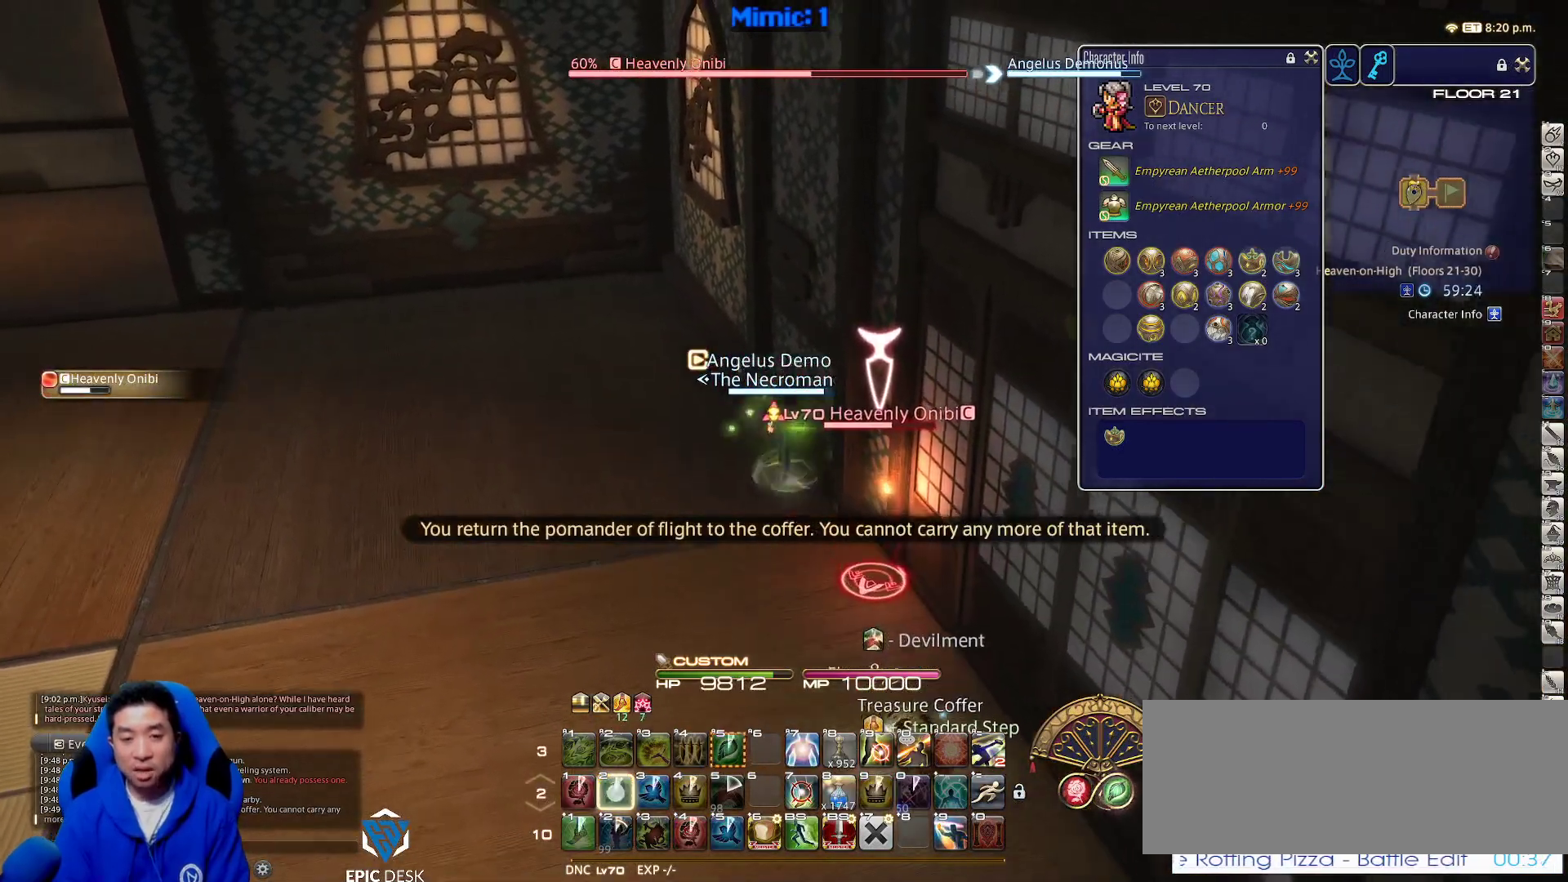
{"keys": ["w"], "events": [[83, "2", "up"], [117, "rbracket", "down"], [167, "a", "down"], [267, "rbracket", "up"], [317, "f3", "down"], [433, "f3", "up"], [483, "a", "up"]]}
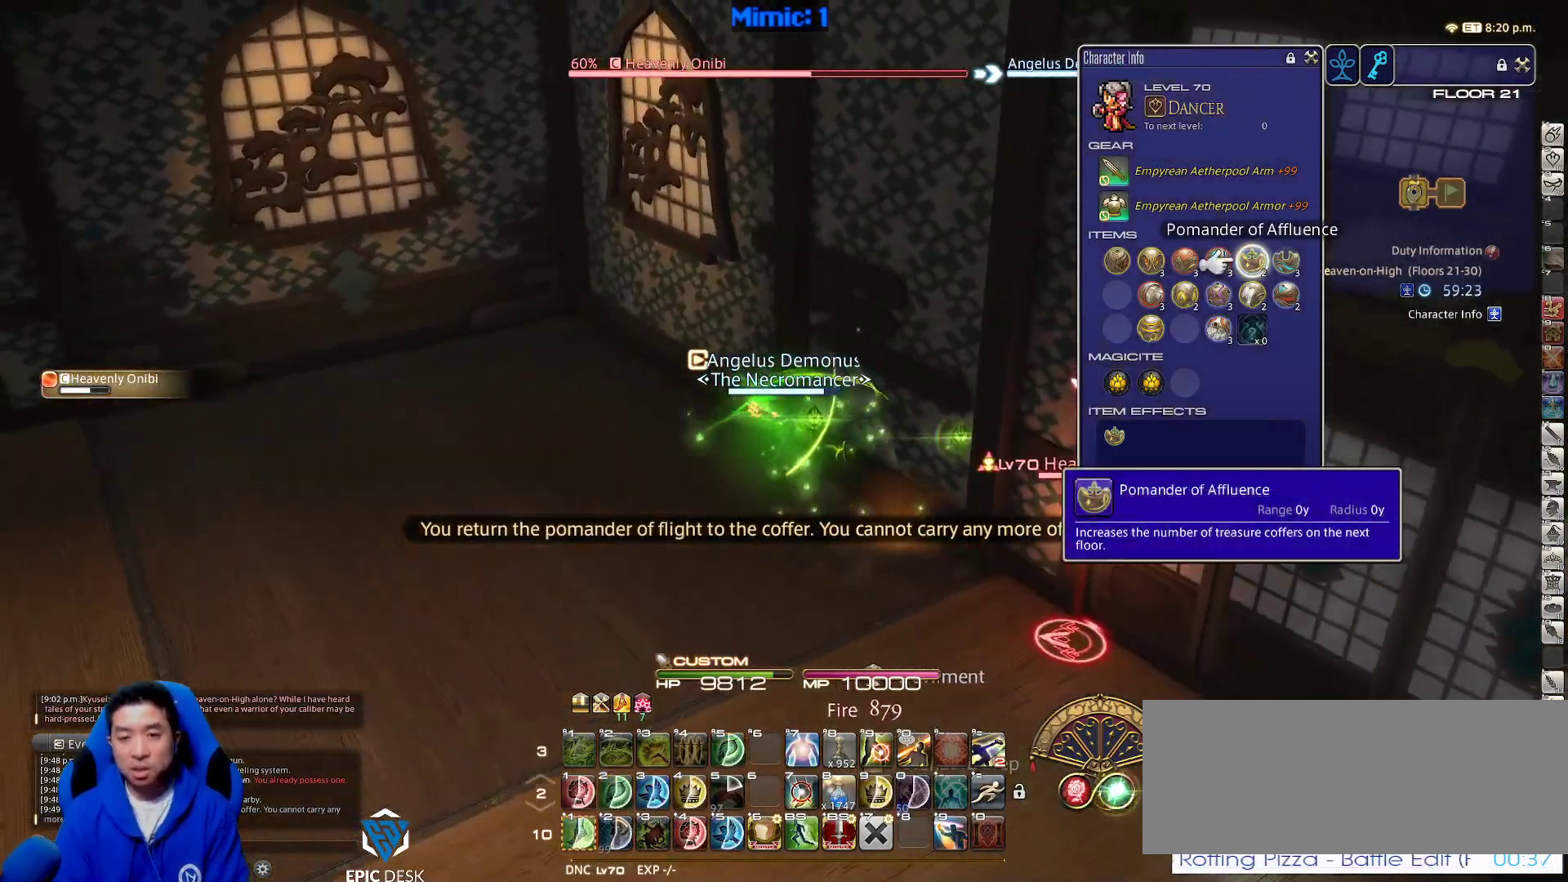
{"keys": [], "events": [[33, "w", "up"], [133, "q", "down"], [217, "q", "up"], [267, "q", "down"], [367, "q", "up"], [417, "q", "down"], [500, "q", "up"]]}
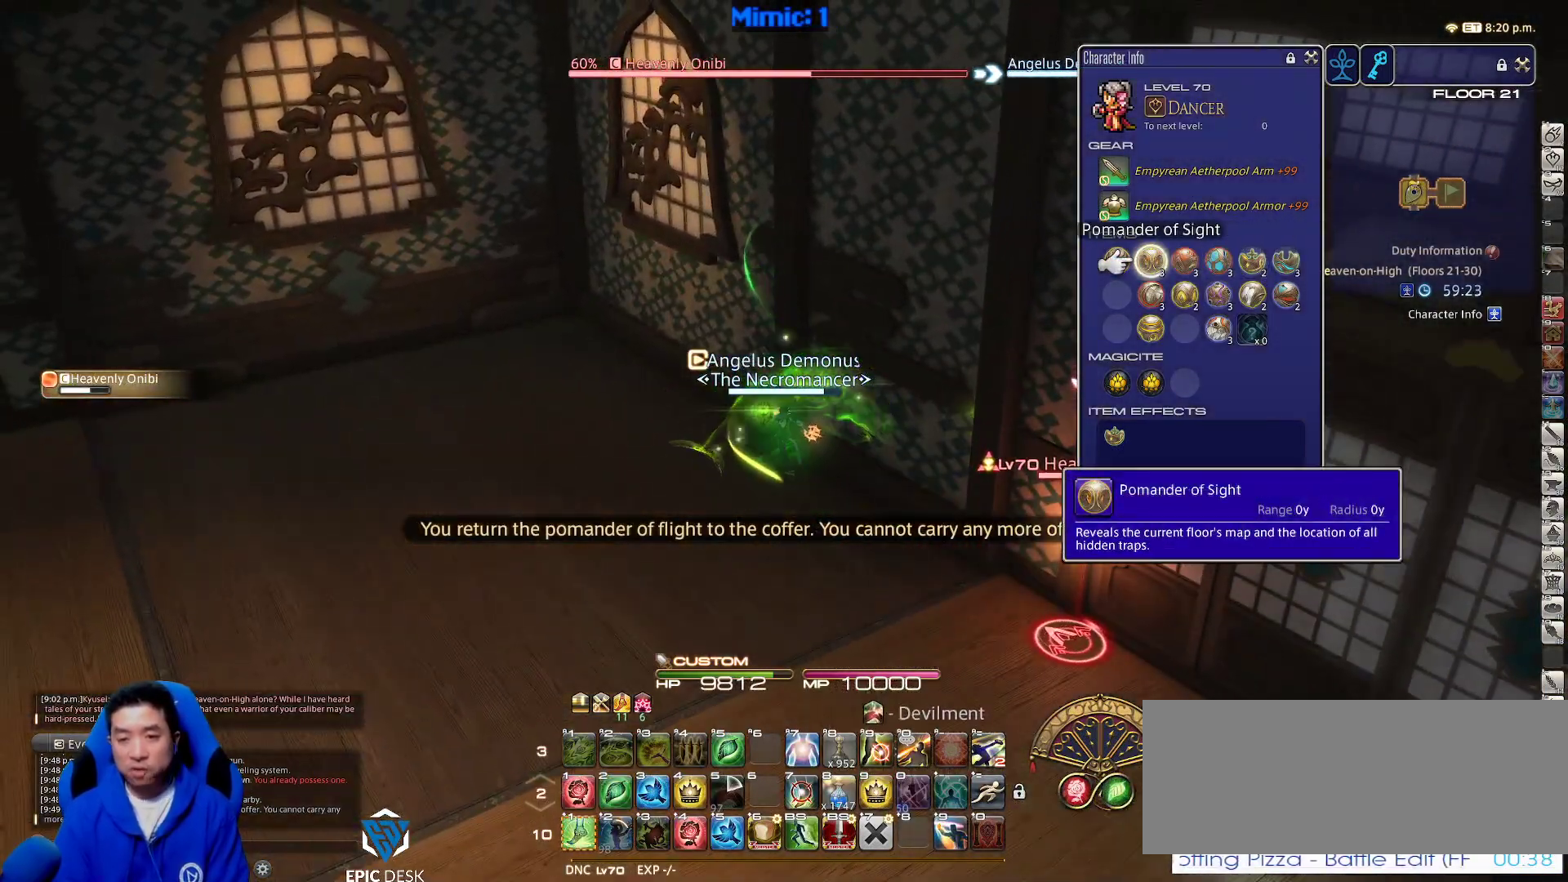
{"keys": [], "events": [[150, "return", "down"], [233, "return", "up"]]}
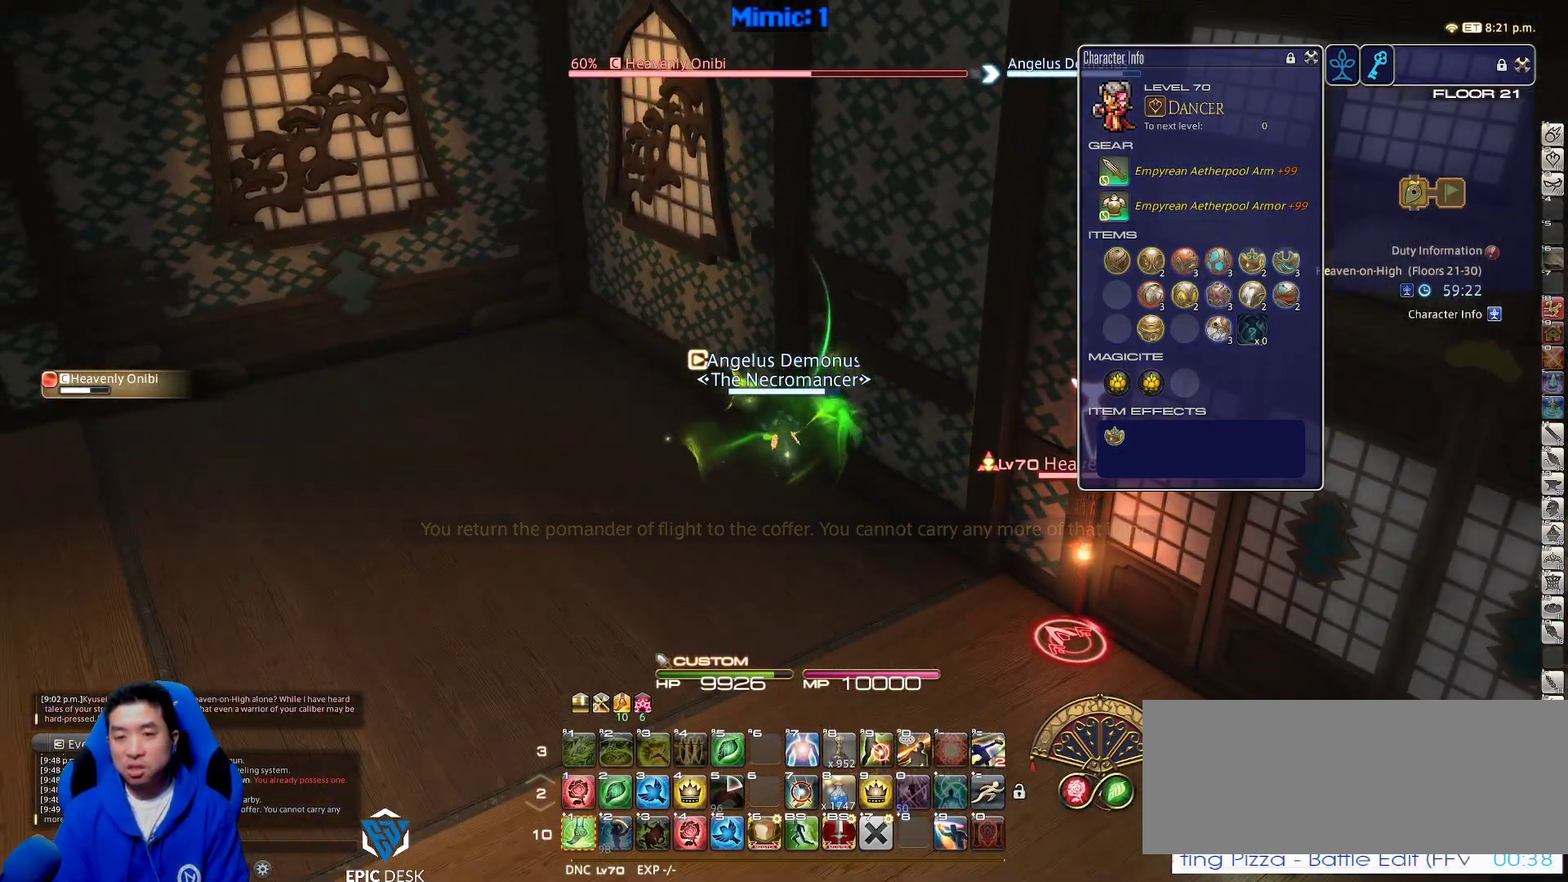
{"keys": [], "events": []}
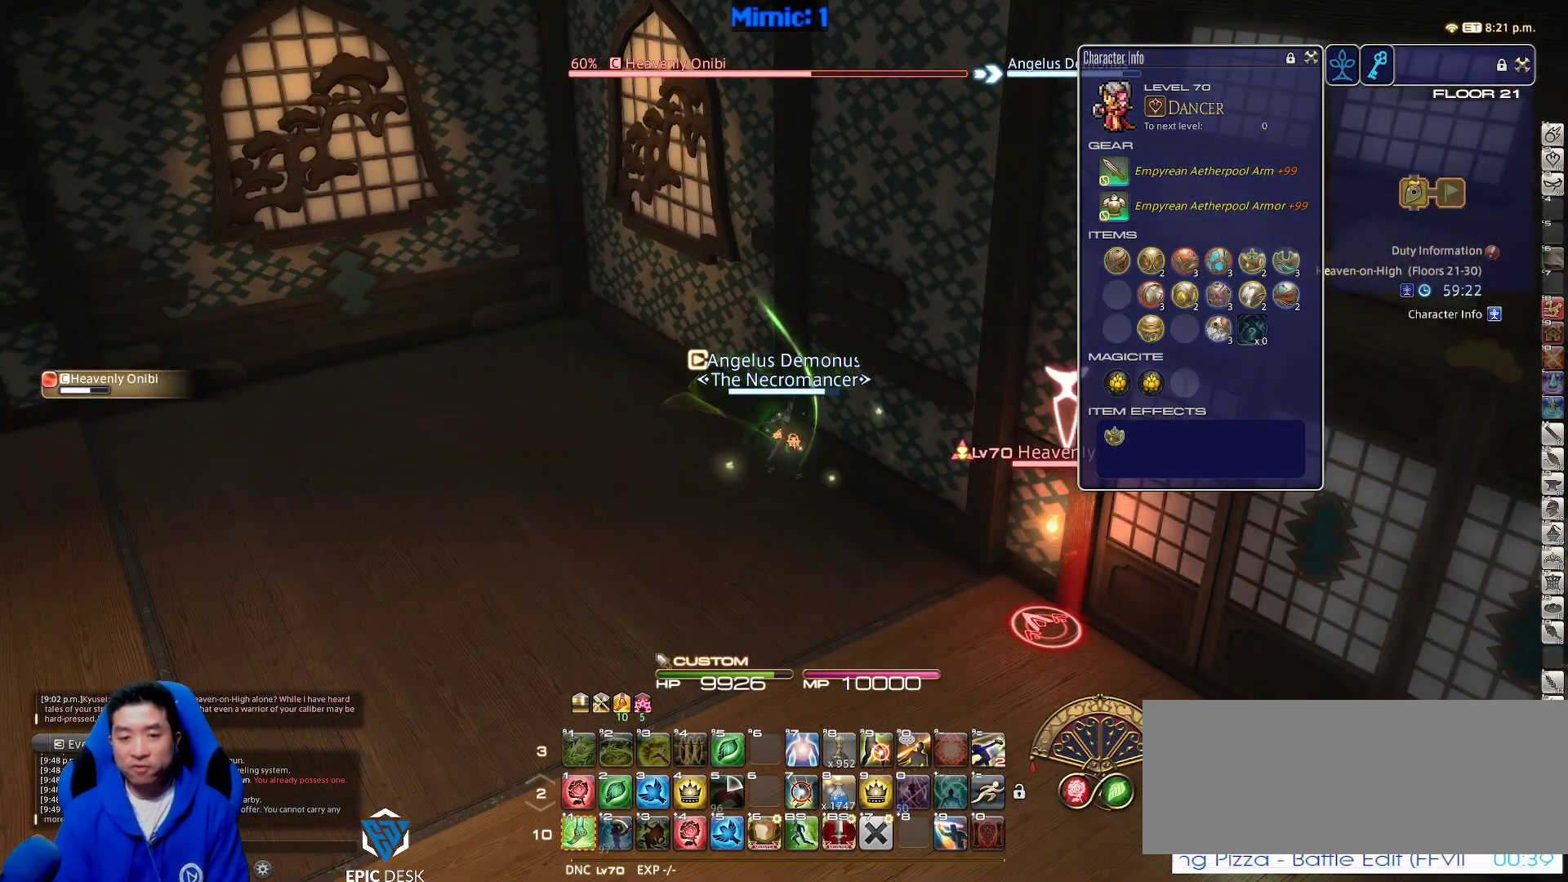
{"keys": ["rbracket"], "events": [[83, "rbracket", "down"]]}
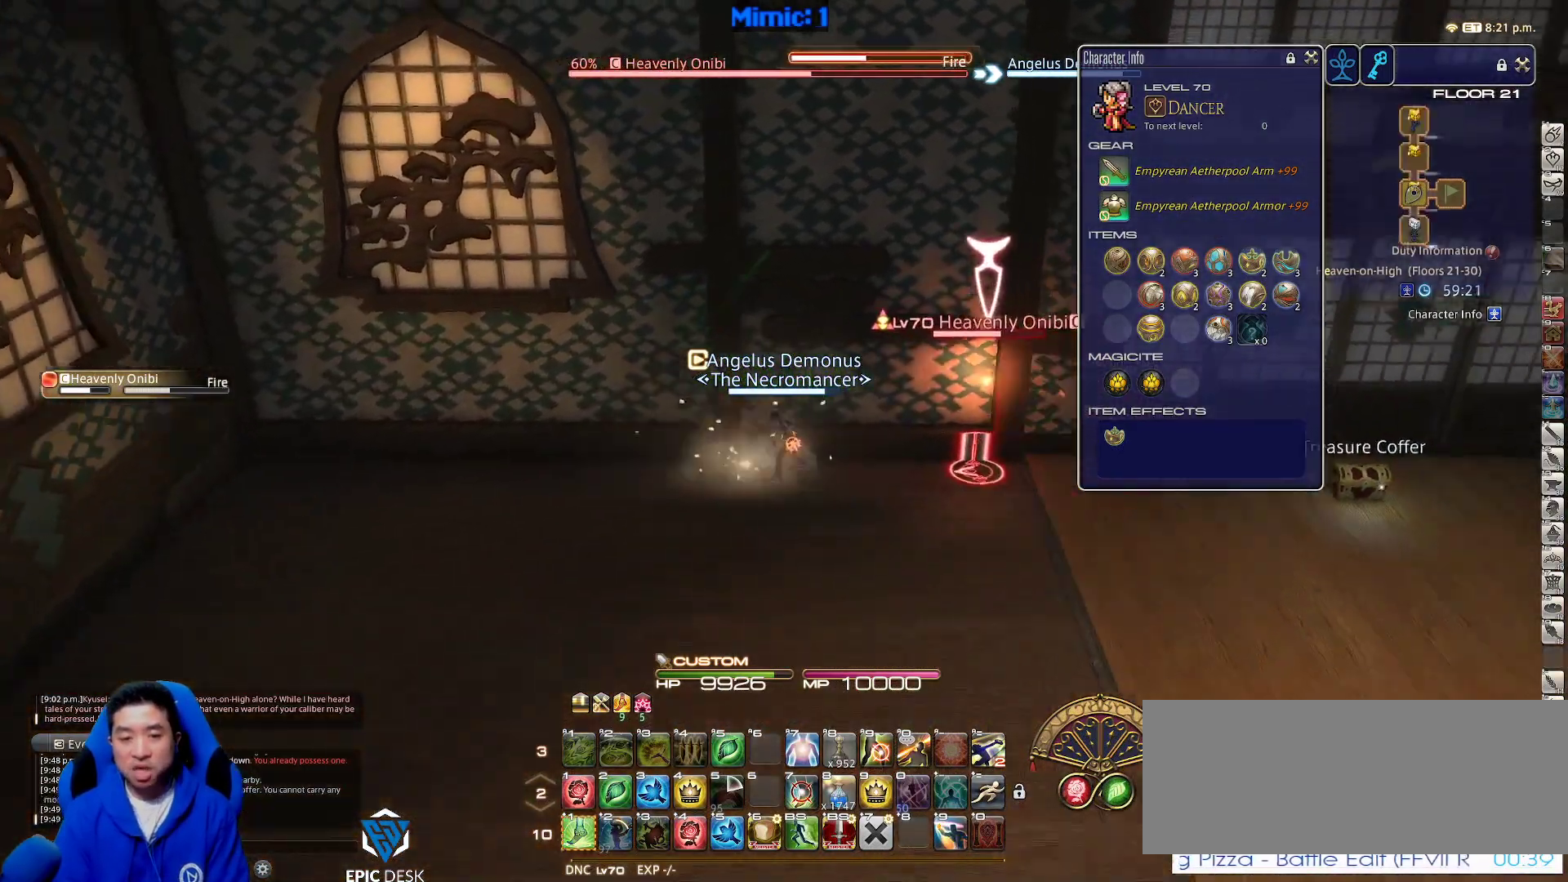
{"keys": ["rbracket", "s"], "events": [[333, "s", "down"]]}
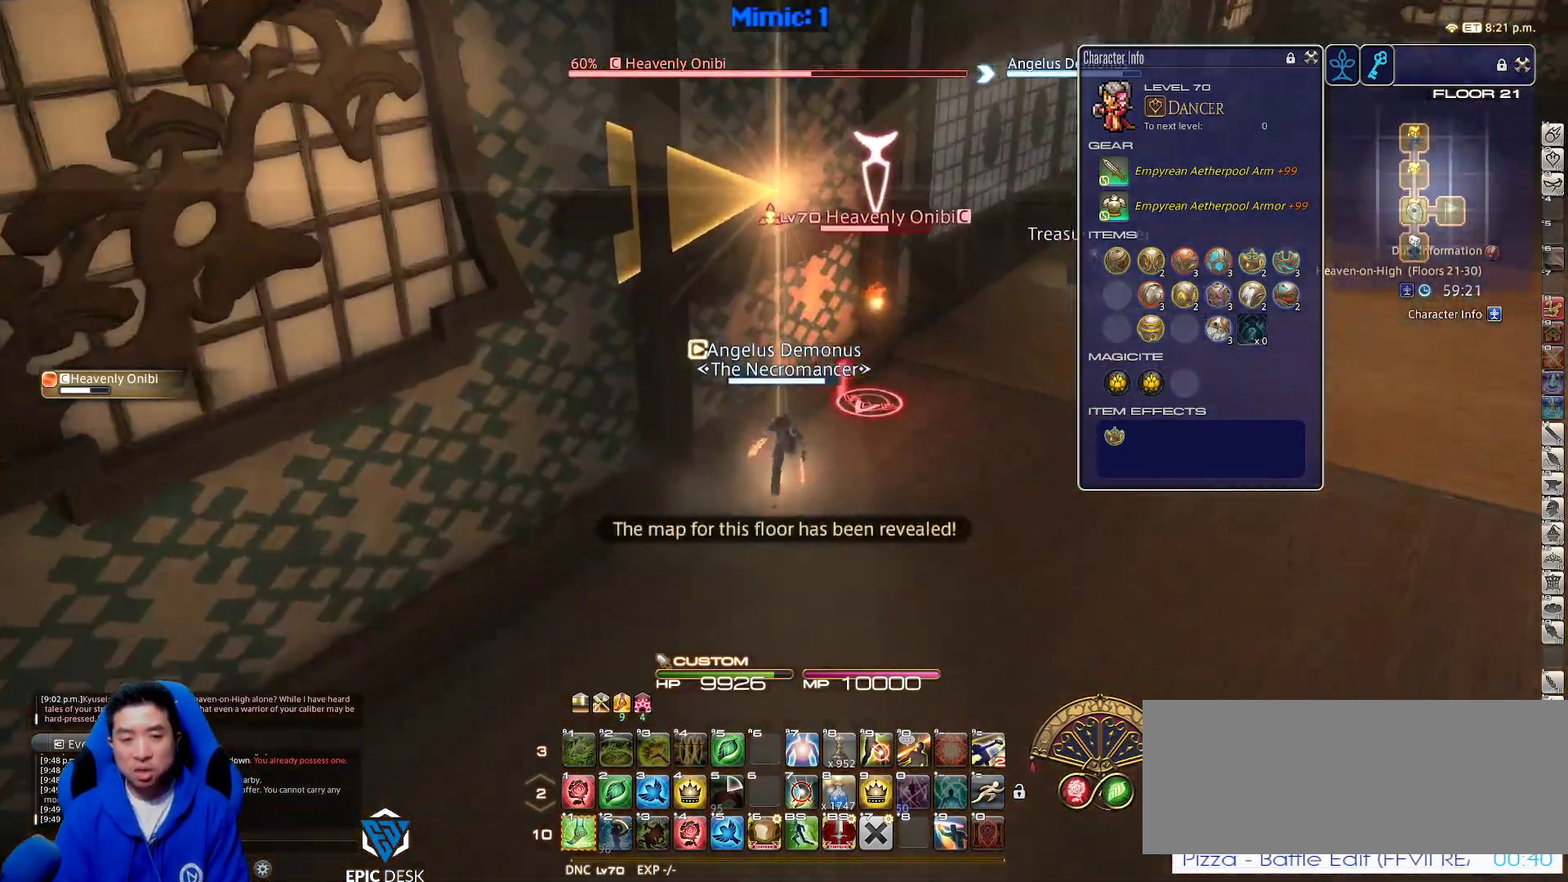
{"keys": ["shift_r"], "events": [[67, "rbracket", "up"], [167, "shift_r", "down"], [200, "s", "up"]]}
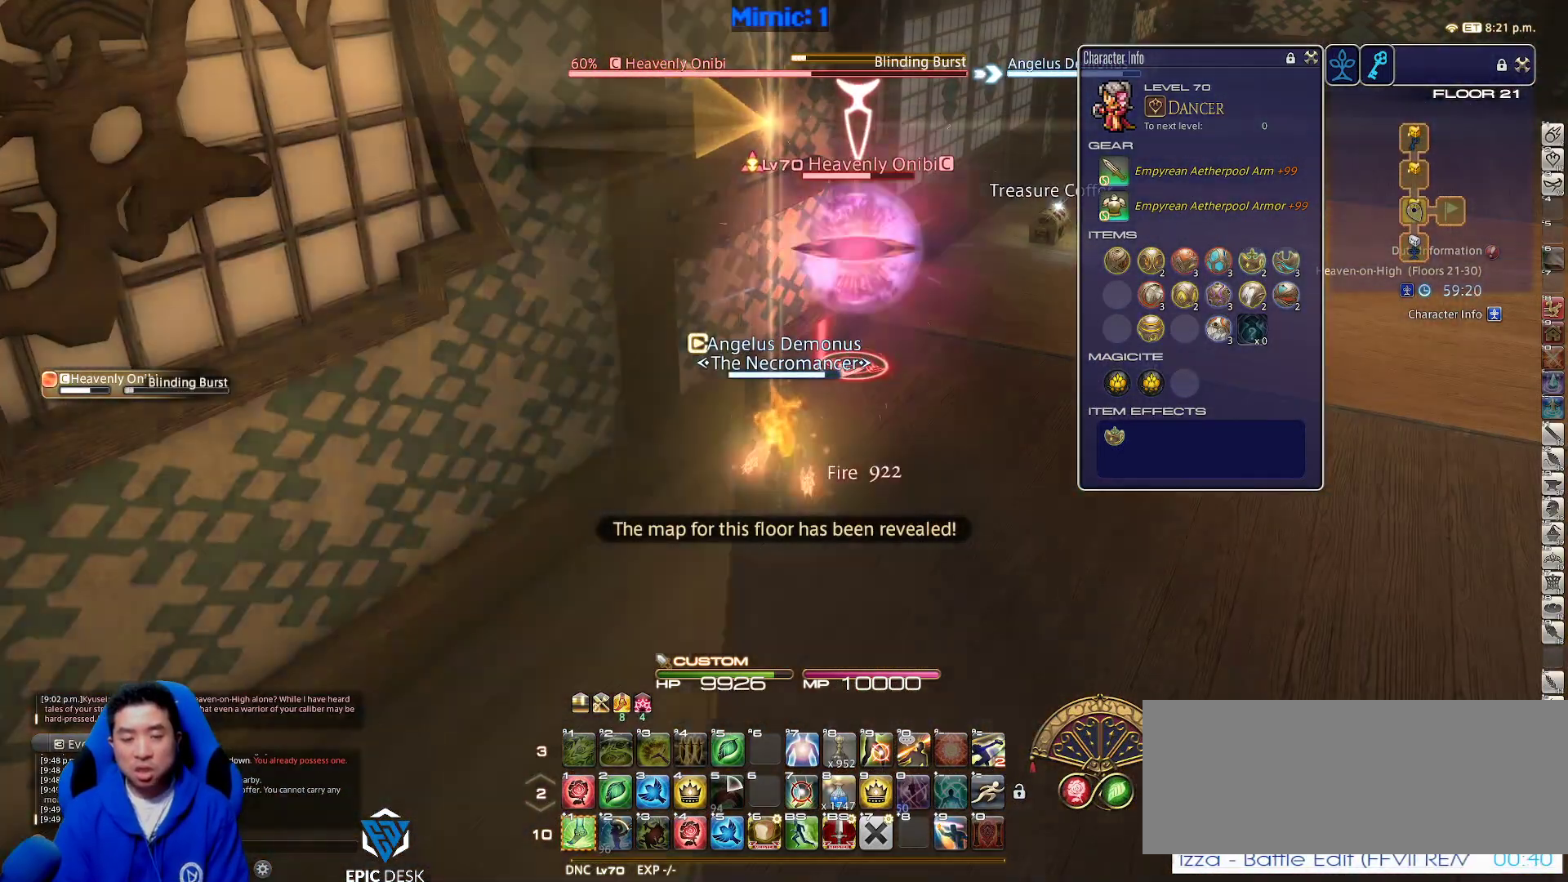
{"keys": ["rbracket"], "events": [[167, "1", "down"], [317, "1", "up"], [367, "shift_r", "up"], [417, "rbracket", "down"]]}
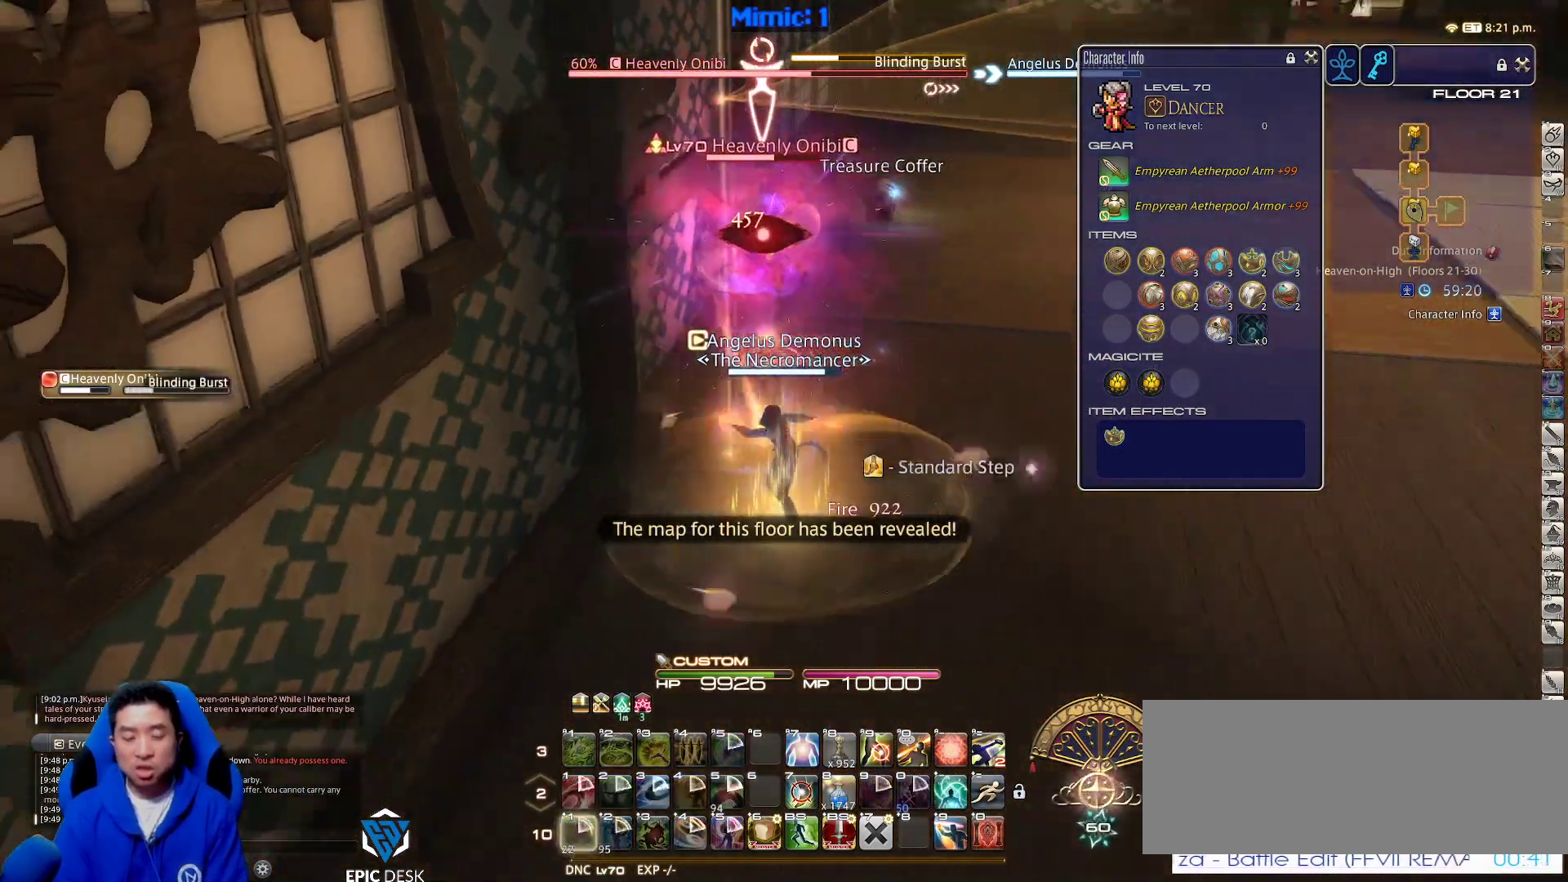
{"keys": [], "events": [[50, "rbracket", "up"]]}
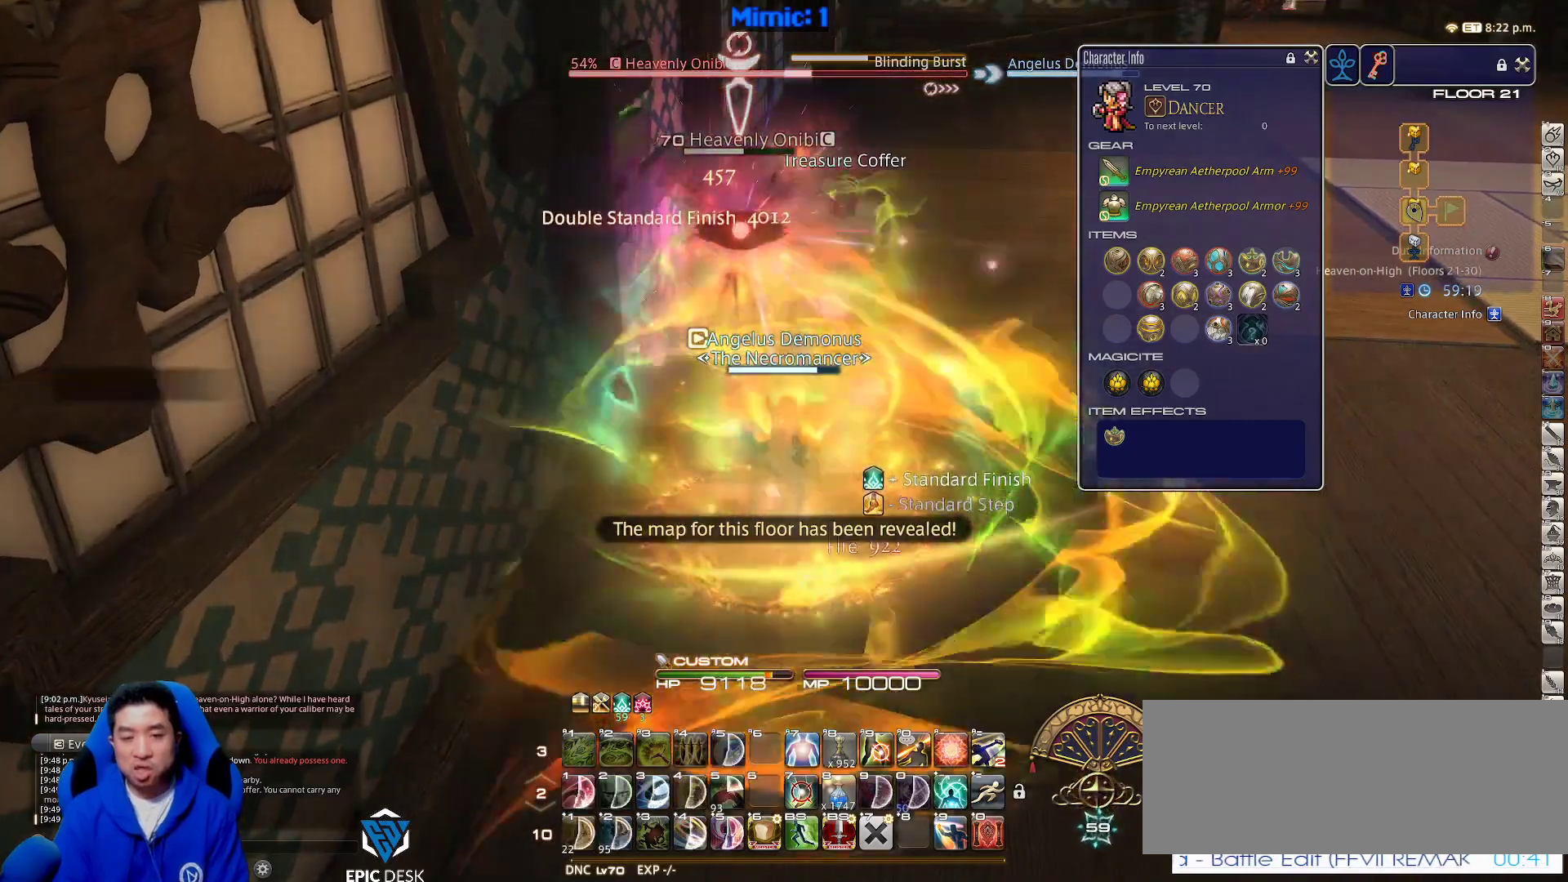
{"keys": [], "events": [[400, "s", "down"], [433, "s", "up"]]}